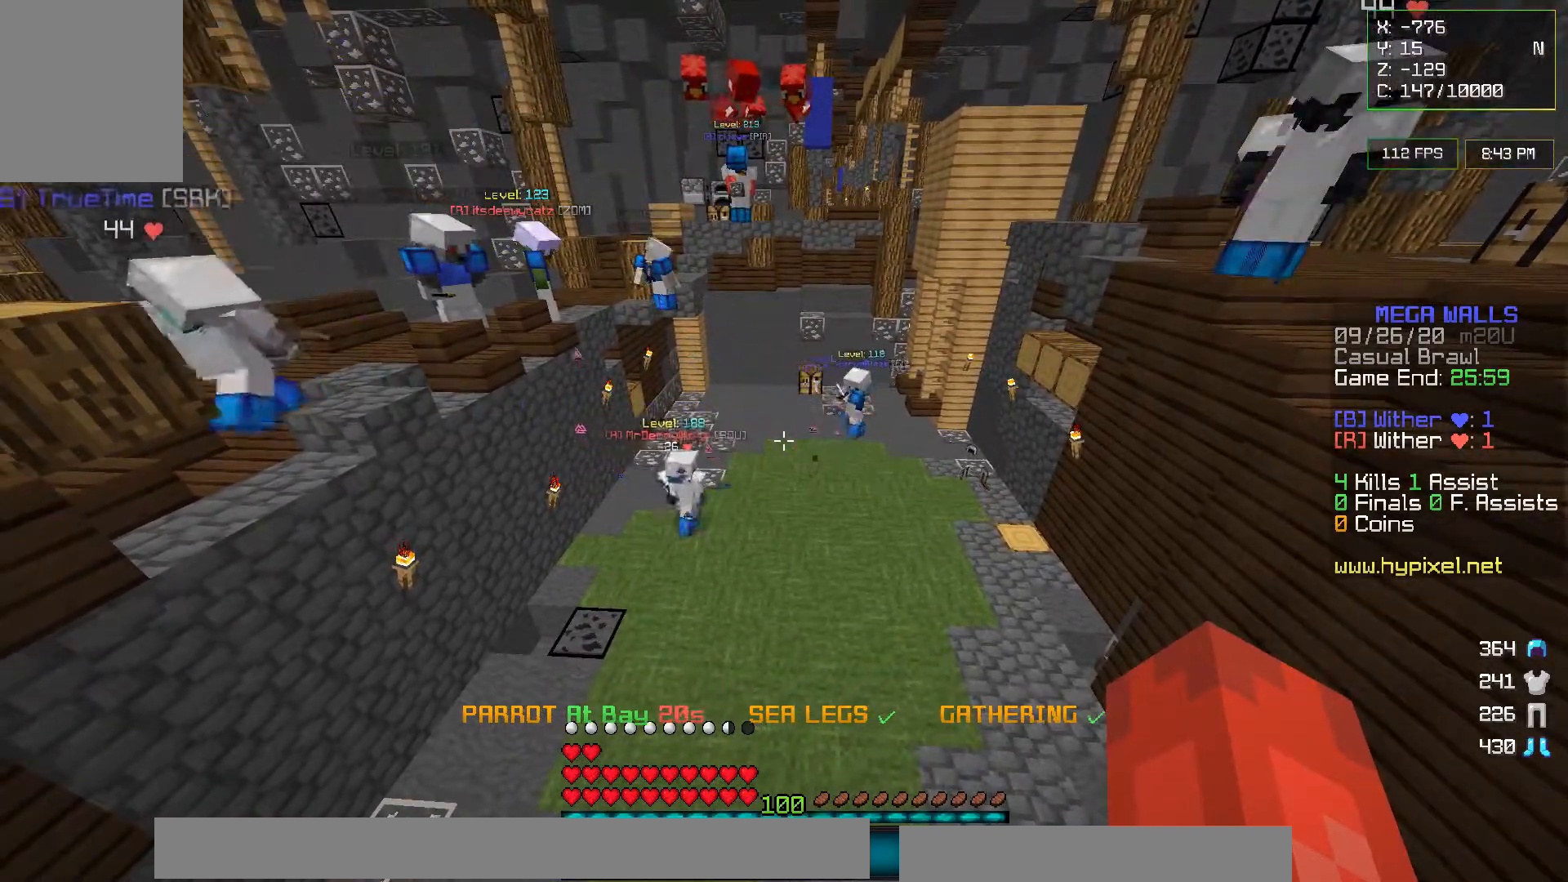
Gameplay with keyboard and mouse; each line is a JSON object with the keys and mouse buttons held at the frame after it. "events" lists presses ("down") and releases ("up") of "a", "d", "s", "w", "mouse_left" and "mouse_right" between this image and that frame as [ms after this image, input, new state], when the widget could be followed in between. "mouse_left", "mouse_right" = the "left", "right" buttons of the "mouse" list. No other keys are recorded. Fast repeated clicks can show as one long hold. Mouse movement is not recorded.
{"keys": [], "mouse": [], "events": [[150, "w", "down"], [417, "w", "up"]]}
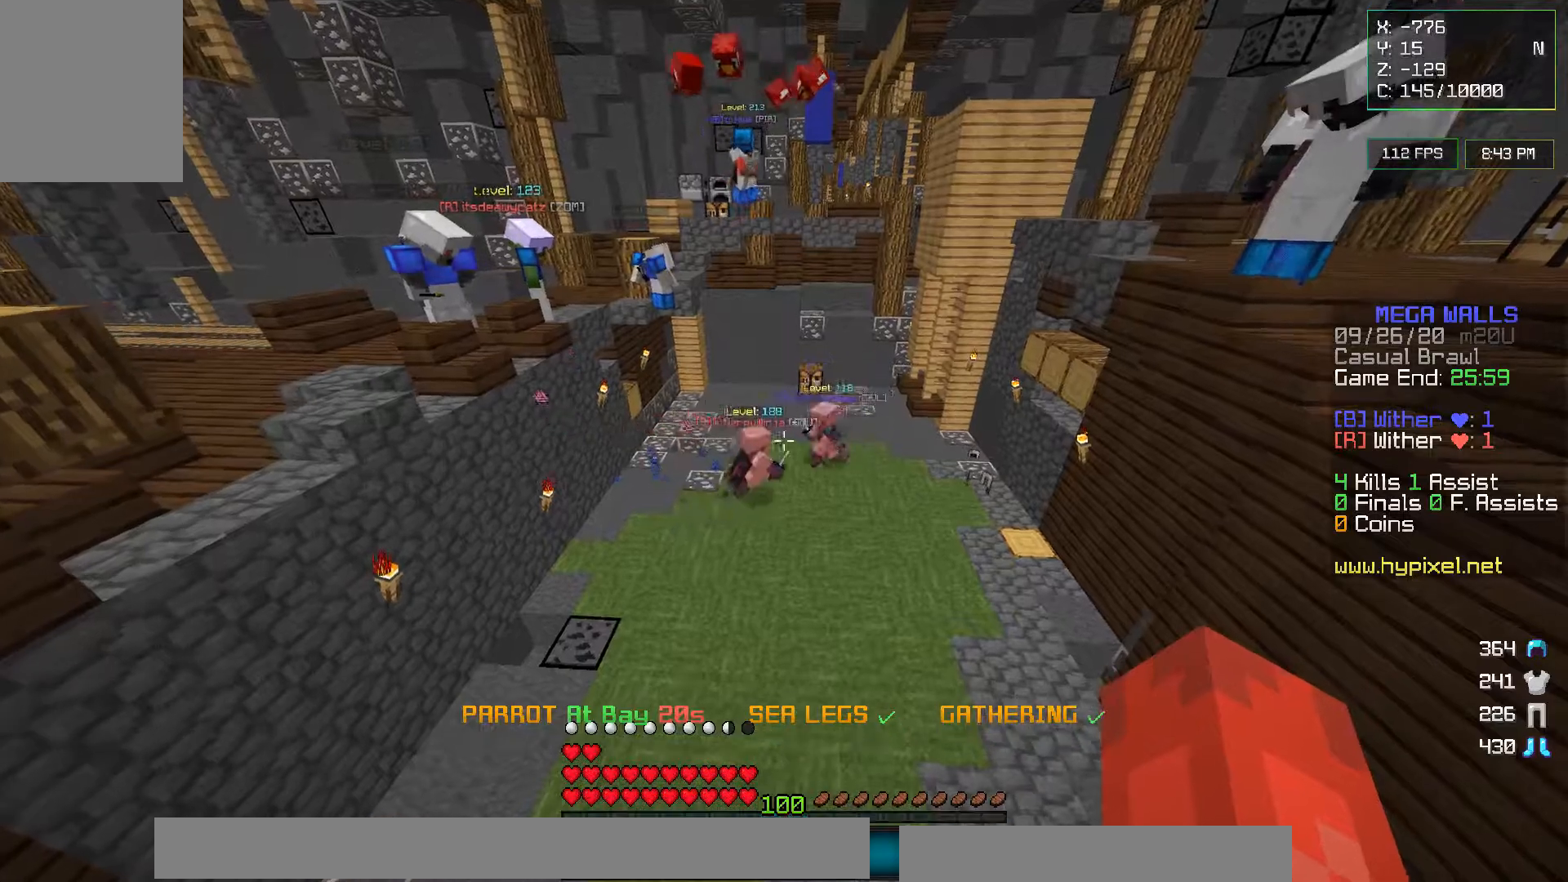
{"keys": [], "mouse": [], "events": []}
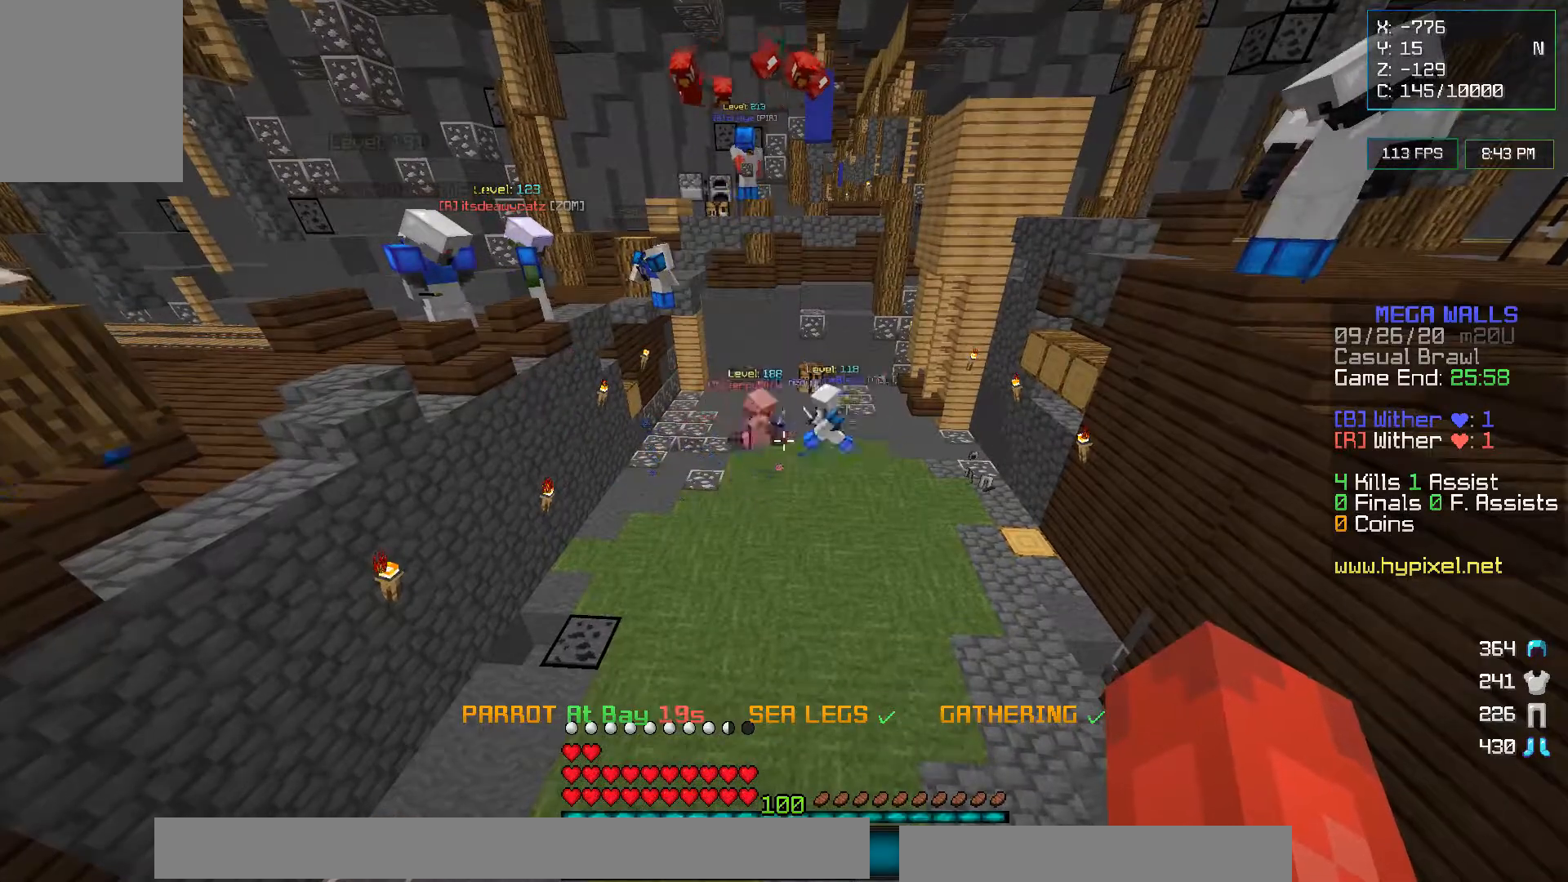
{"keys": [], "mouse": [], "events": []}
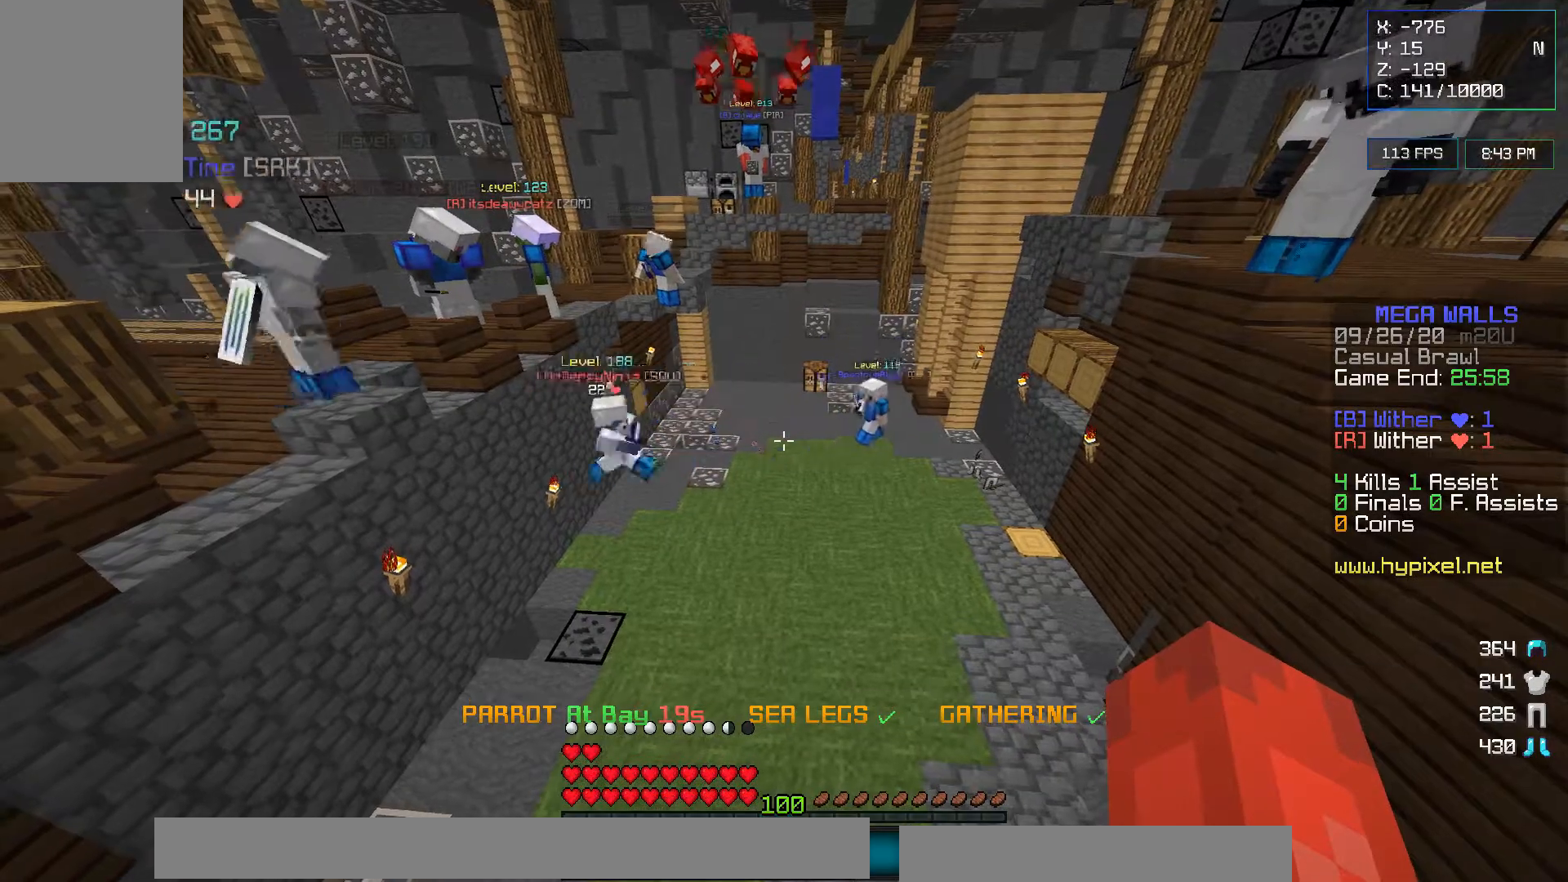
{"keys": [], "mouse": [], "events": []}
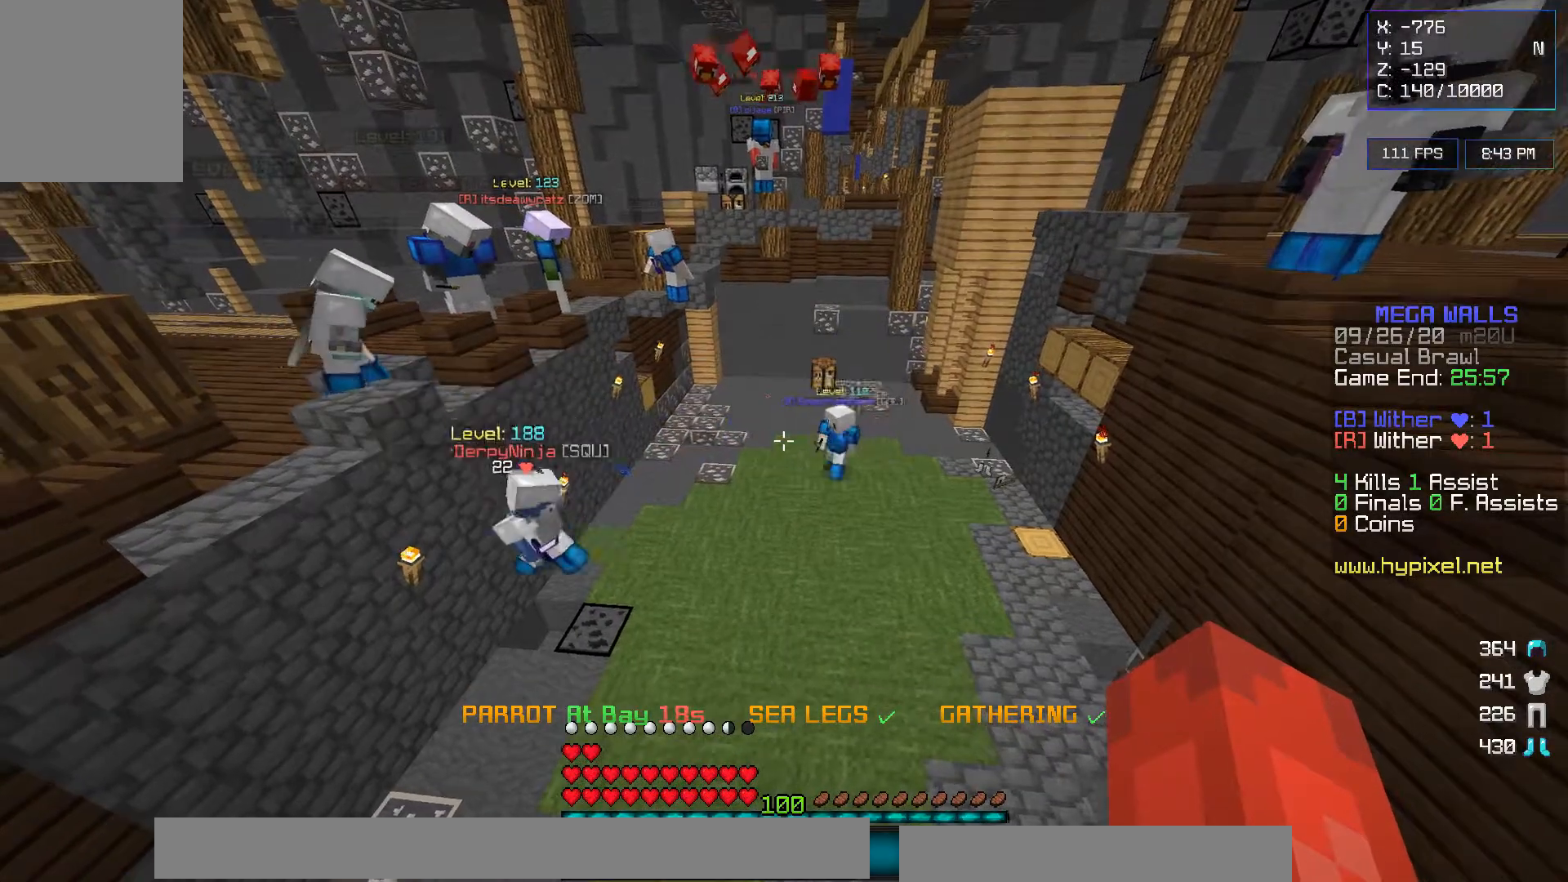
{"keys": [], "mouse": [], "events": [[300, "d", "down"], [467, "d", "up"]]}